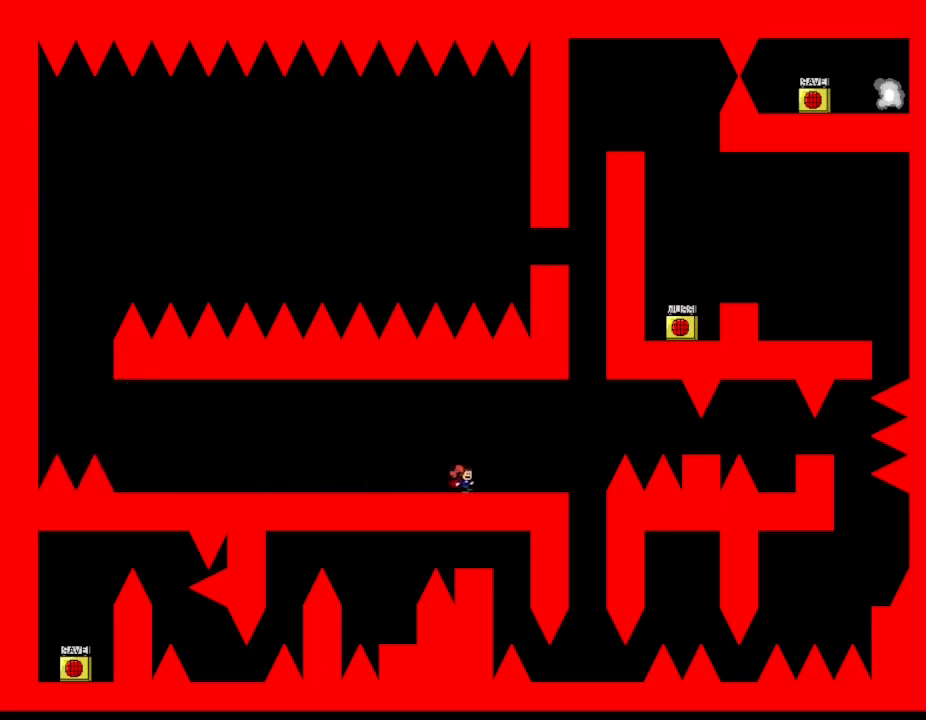
Gameplay with keyboard; each line is a JSON object with the keys held at the frame after it. "events" lists presses ("down") and releases ("up") of "down", "l_up", "left", "r", "r_up", "right", "up" and "z" between this image and that frame as [ms after this image, input, new state], when the widget could be followed in between. No other keys are recorded. Mouse input is not recorded. Key names are as the overlay labels them; some are game actions (e.g. jump) rather than physical keys.
{"keys": ["right"], "events": []}
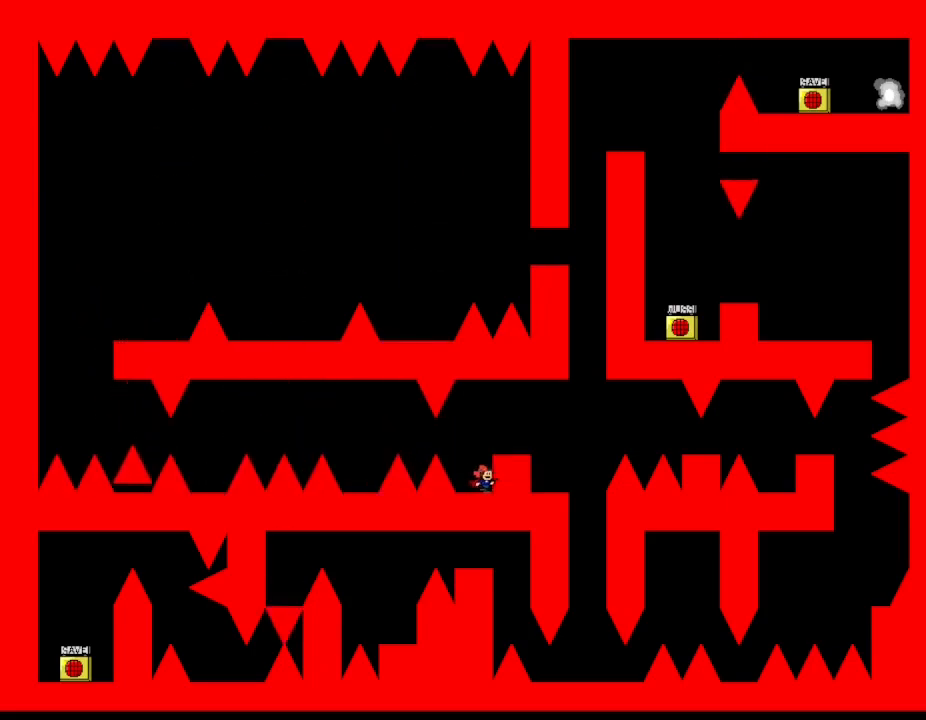
{"keys": ["l_up", "left"], "events": [[33, "right", "up"], [250, "left", "down"], [333, "left", "up"], [500, "l_up", "down"], [500, "left", "down"]]}
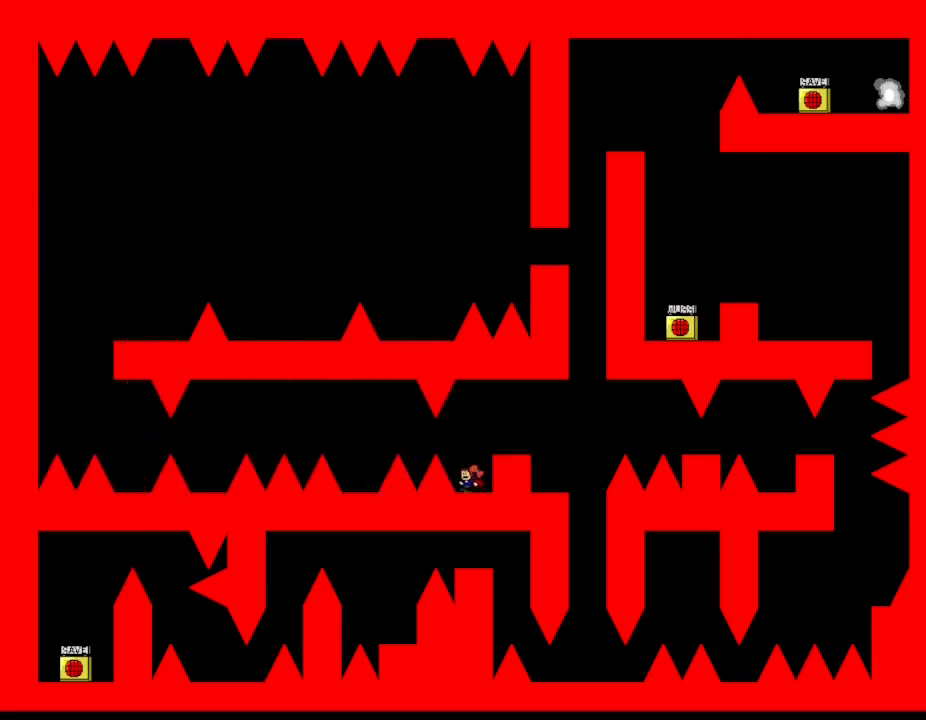
{"keys": ["left"], "events": [[67, "l_up", "up"], [350, "l_up", "down"], [400, "l_up", "up"]]}
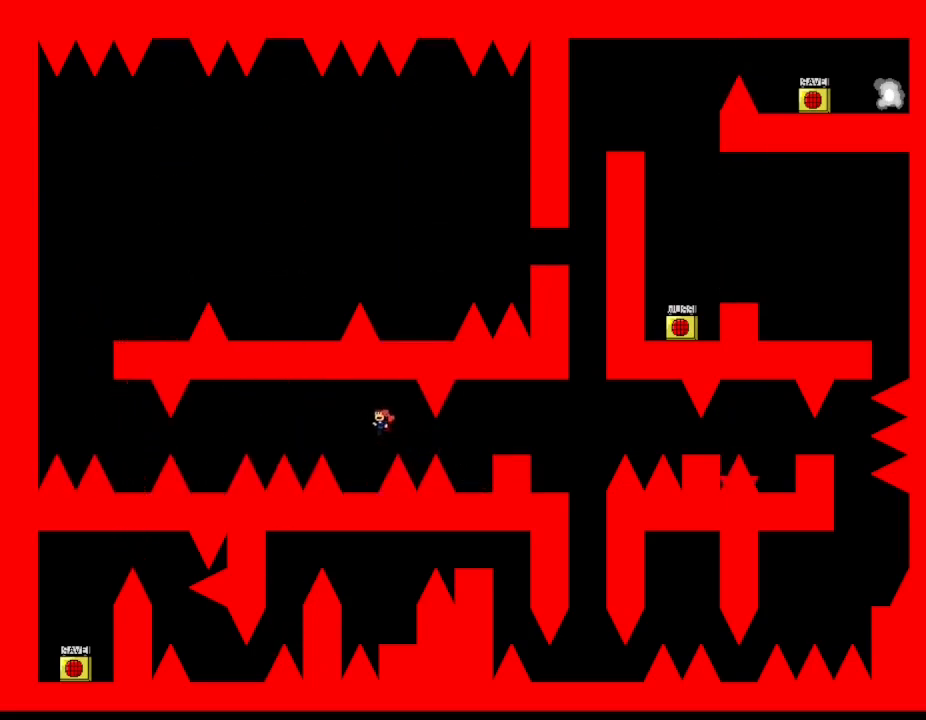
{"keys": ["l_up", "left"], "events": [[117, "left", "up"], [367, "left", "down"], [383, "l_up", "down"]]}
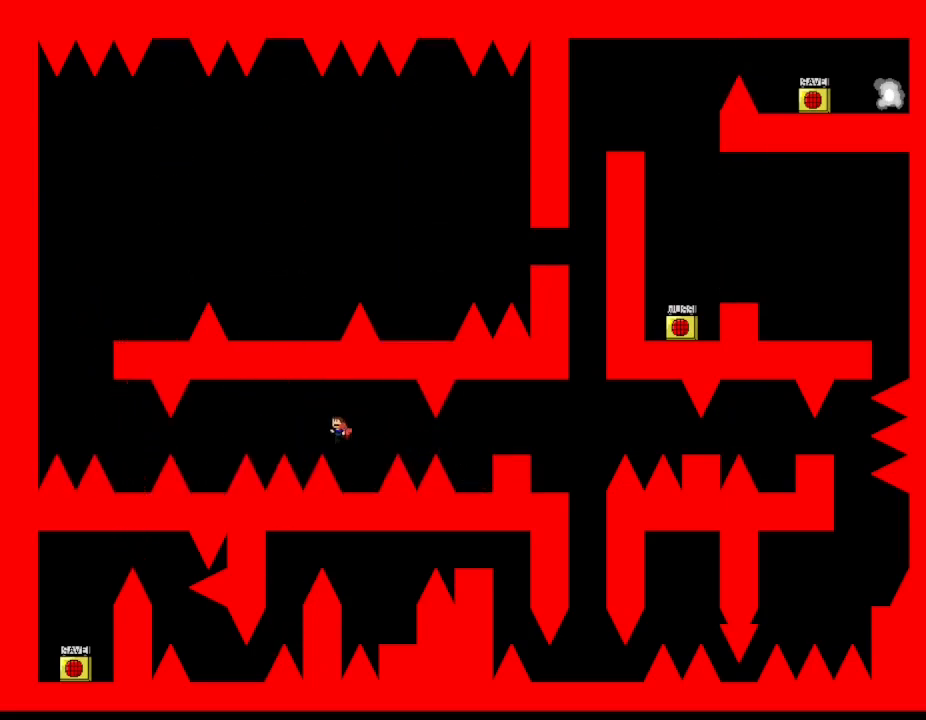
{"keys": ["left"], "events": [[67, "l_up", "up"], [267, "l_up", "down"], [300, "l_up", "up"]]}
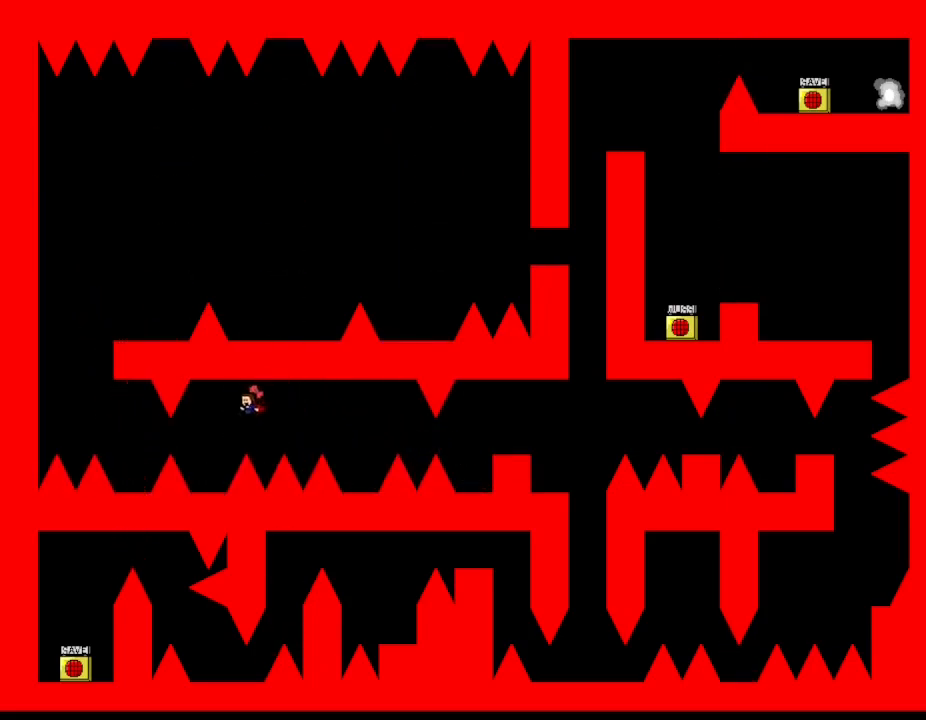
{"keys": ["left"], "events": [[233, "left", "up"], [400, "l_up", "down"], [400, "left", "down"], [483, "l_up", "up"]]}
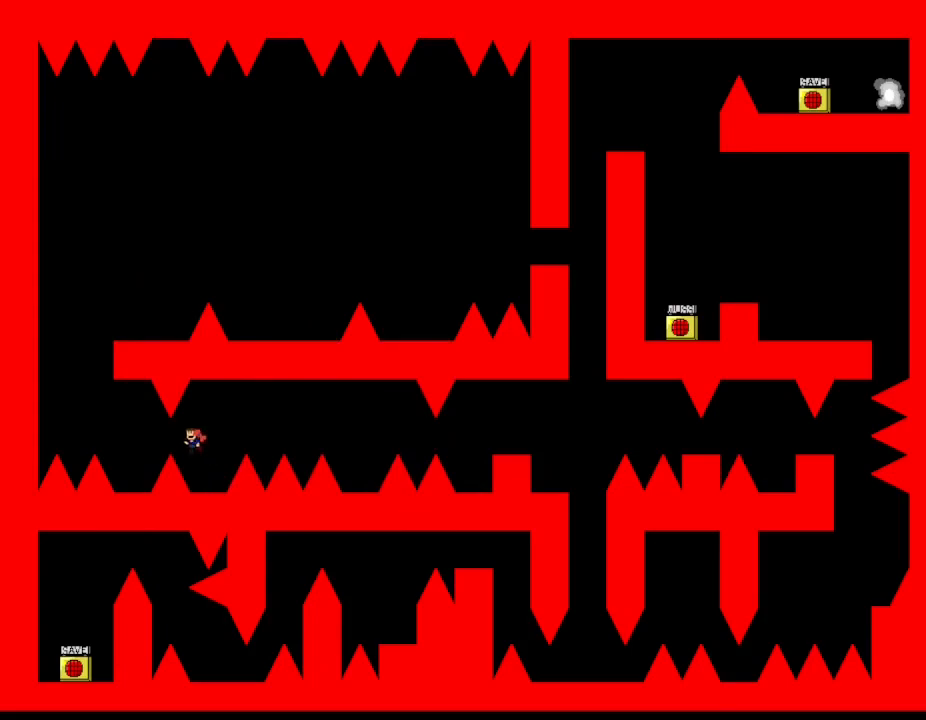
{"keys": ["l_up", "left"], "events": [[350, "left", "up"], [467, "l_up", "down"], [467, "left", "down"]]}
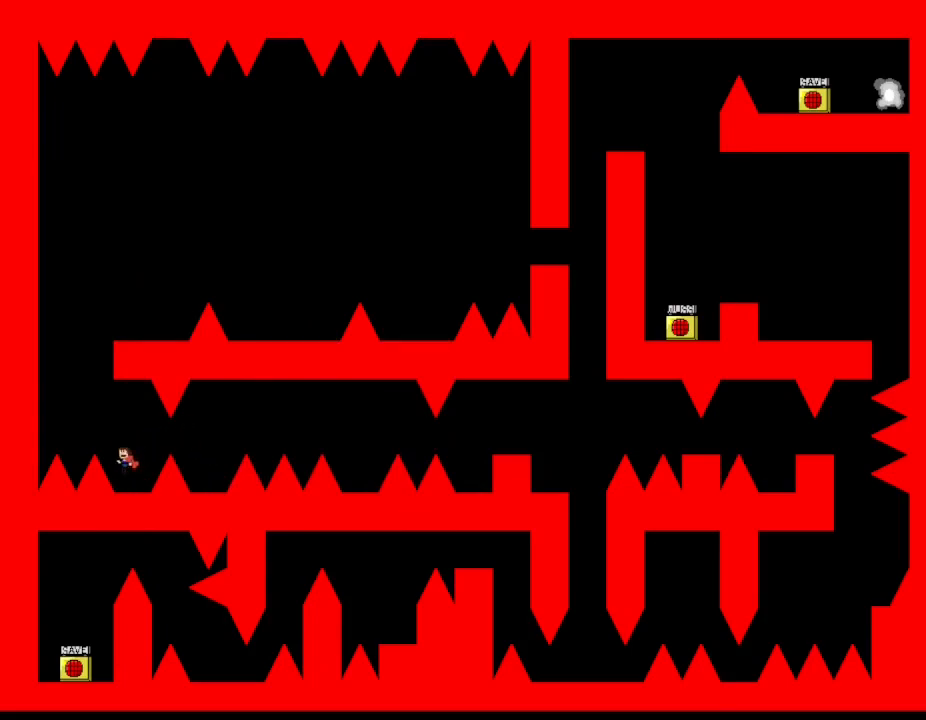
{"keys": ["l_up", "right"], "events": [[250, "left", "up"], [350, "l_up", "up"], [383, "l_up", "down"], [417, "right", "down"]]}
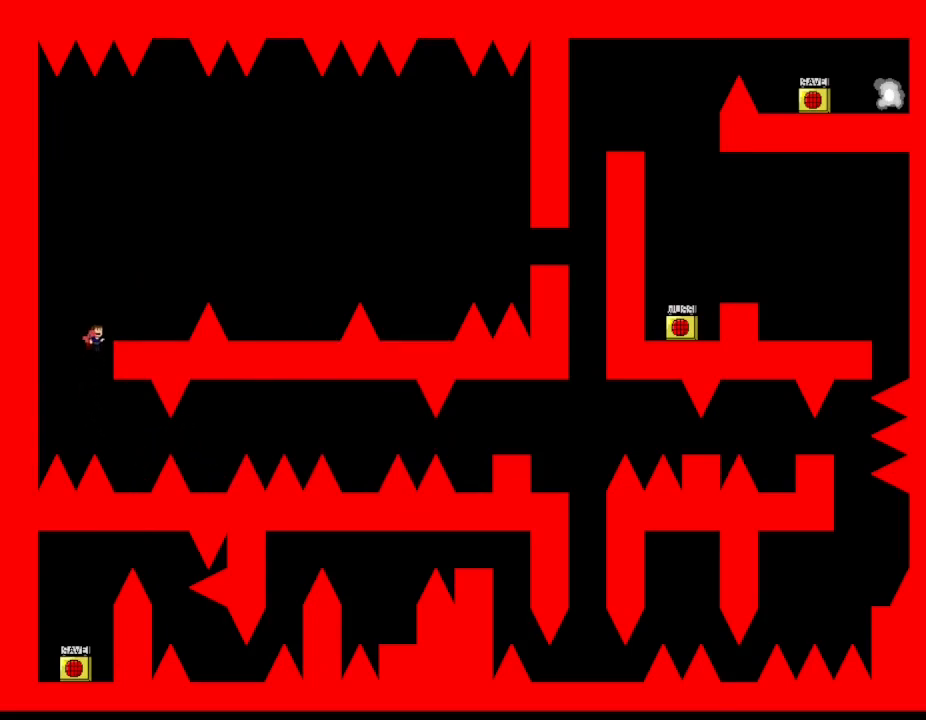
{"keys": ["l_up", "right"], "events": [[150, "l_up", "up"], [383, "l_up", "down"]]}
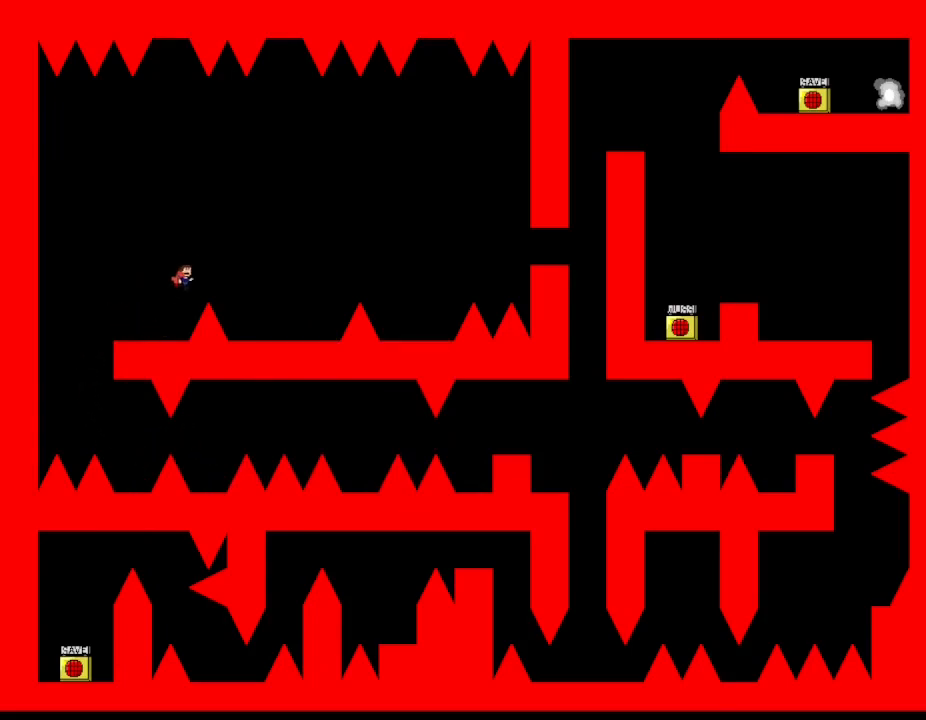
{"keys": ["right"], "events": [[100, "l_up", "up"]]}
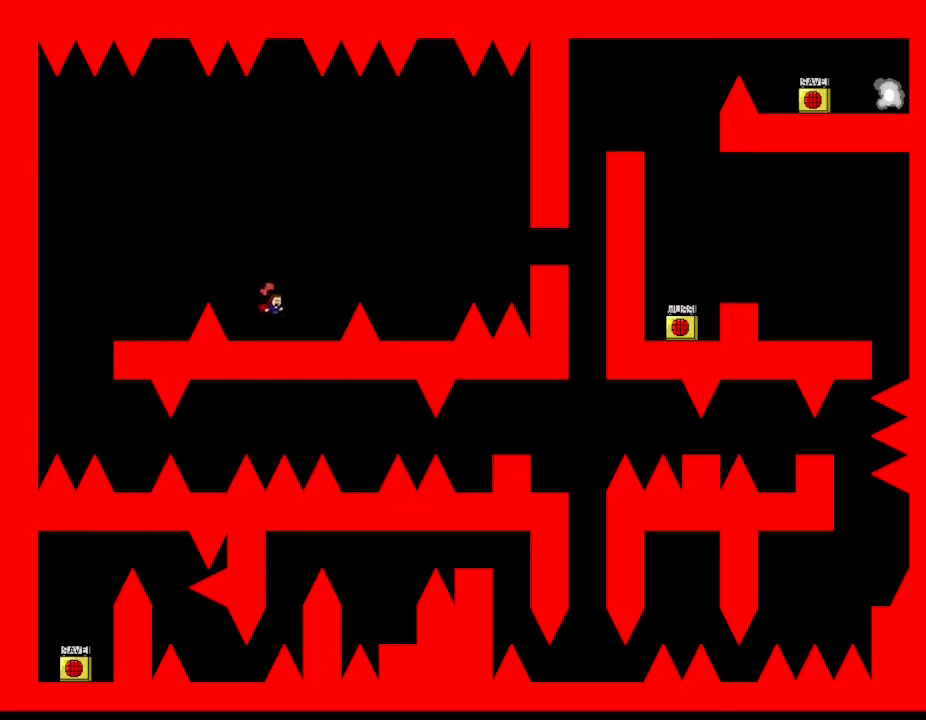
{"keys": ["right"], "events": [[100, "right", "up"], [183, "l_up", "down"], [200, "right", "down"], [450, "l_up", "up"]]}
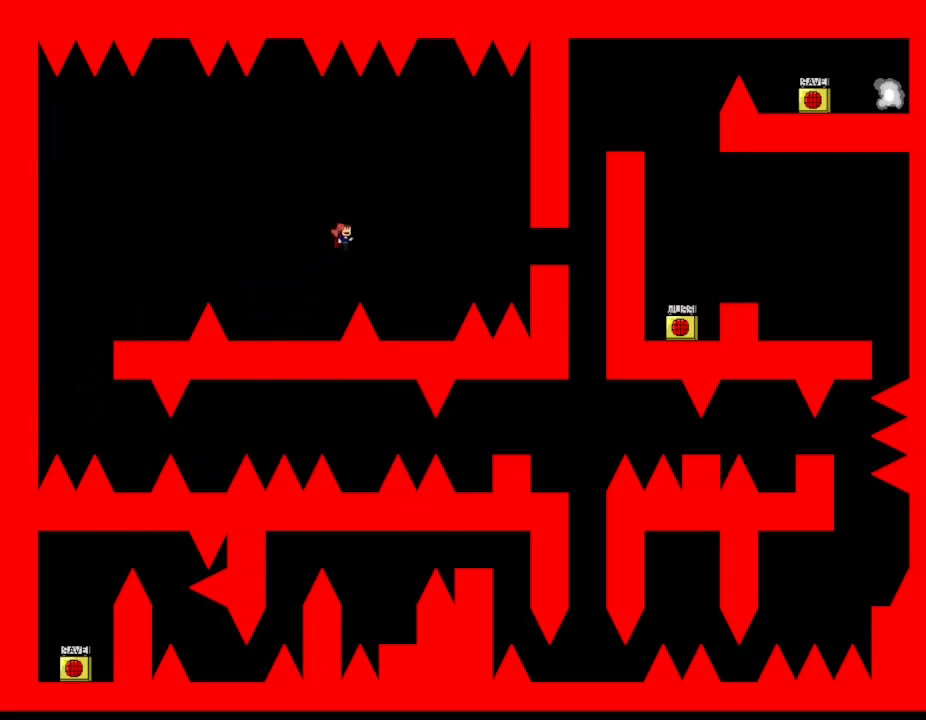
{"keys": ["l_up", "right"], "events": [[367, "right", "up"], [467, "l_up", "down"], [483, "right", "down"]]}
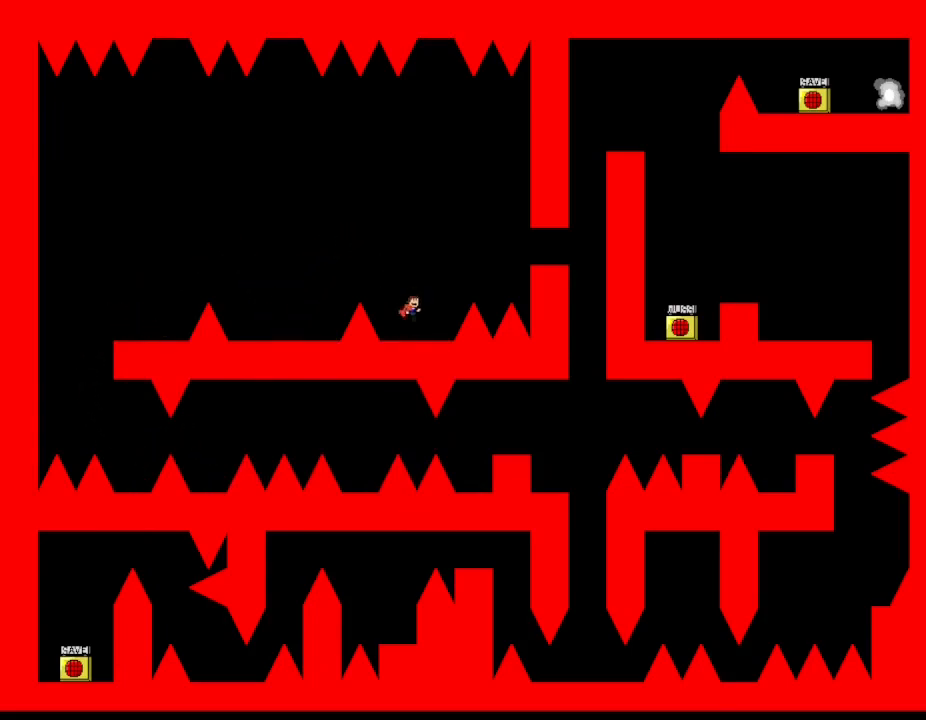
{"keys": ["right"], "events": [[217, "l_up", "up"], [317, "l_up", "down"], [400, "l_up", "up"]]}
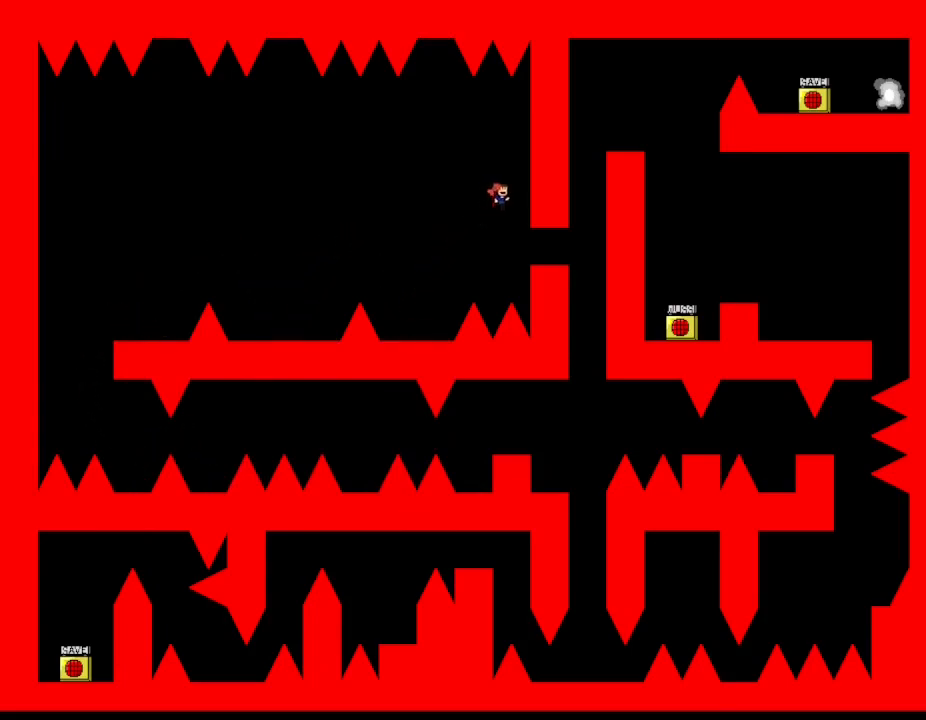
{"keys": ["right"], "events": []}
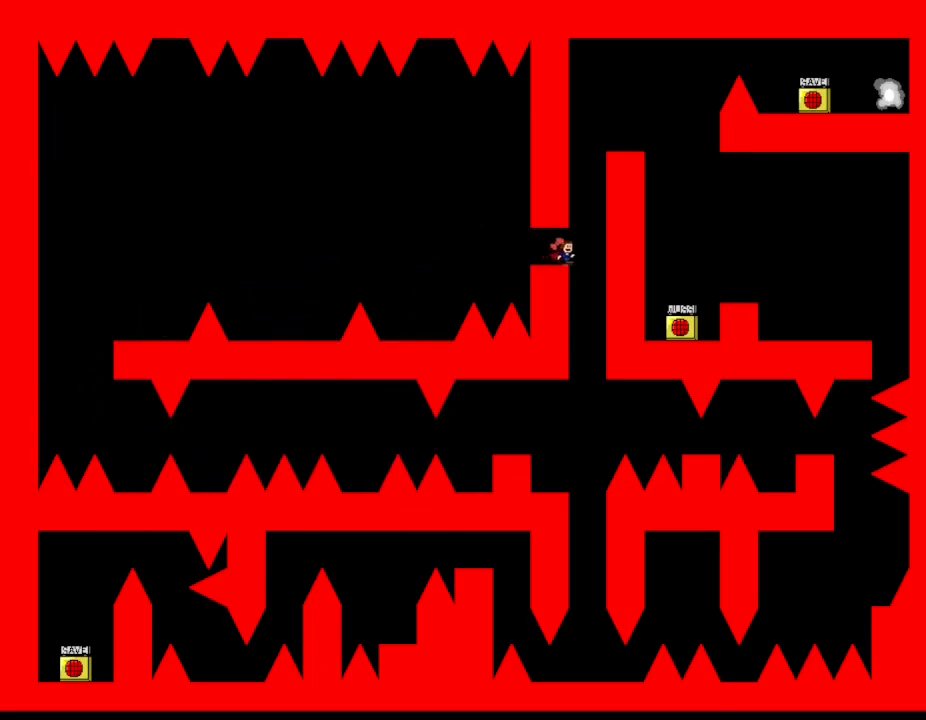
{"keys": ["l_up"], "events": [[33, "right", "up"], [300, "l_up", "down"], [300, "right", "down"], [467, "right", "up"]]}
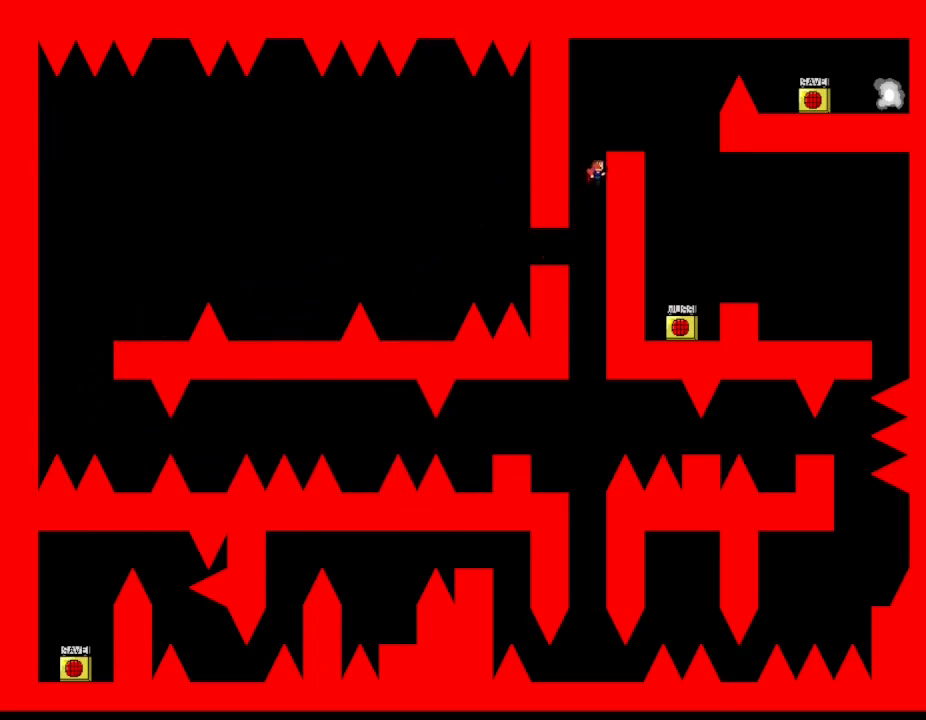
{"keys": [], "events": [[67, "l_up", "up"], [117, "l_up", "down"], [183, "right", "down"], [217, "l_up", "up"], [417, "right", "up"]]}
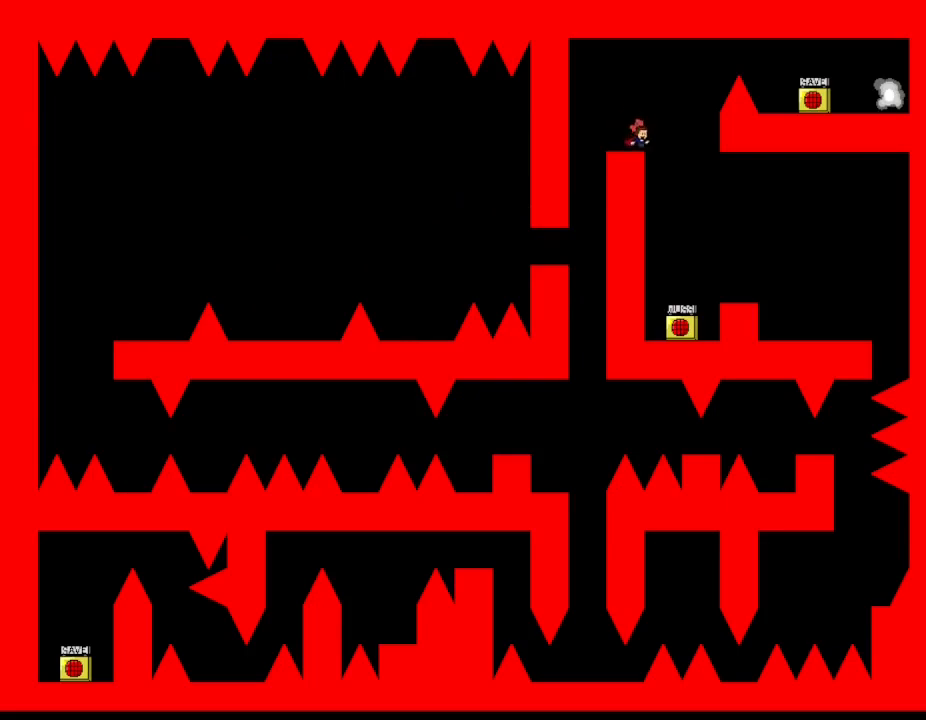
{"keys": ["l_up", "right"], "events": [[100, "l_up", "down"], [100, "right", "down"], [183, "l_up", "up"], [467, "l_up", "down"]]}
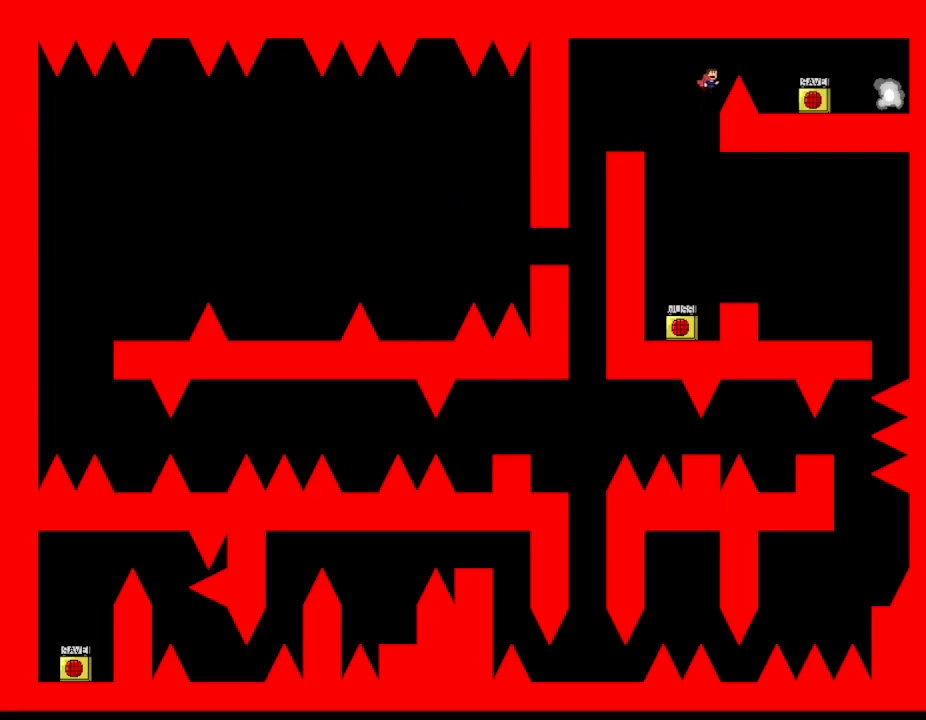
{"keys": ["right"], "events": [[367, "l_up", "up"]]}
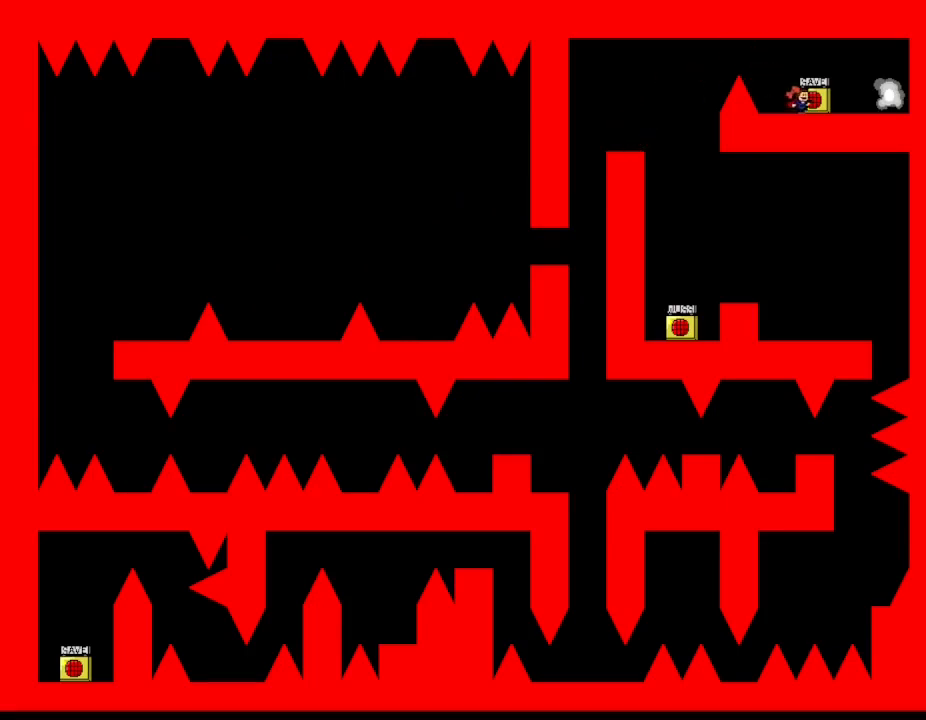
{"keys": [], "events": [[267, "left", "down"], [300, "right", "up"], [333, "left", "up"], [333, "z", "down"], [500, "z", "up"]]}
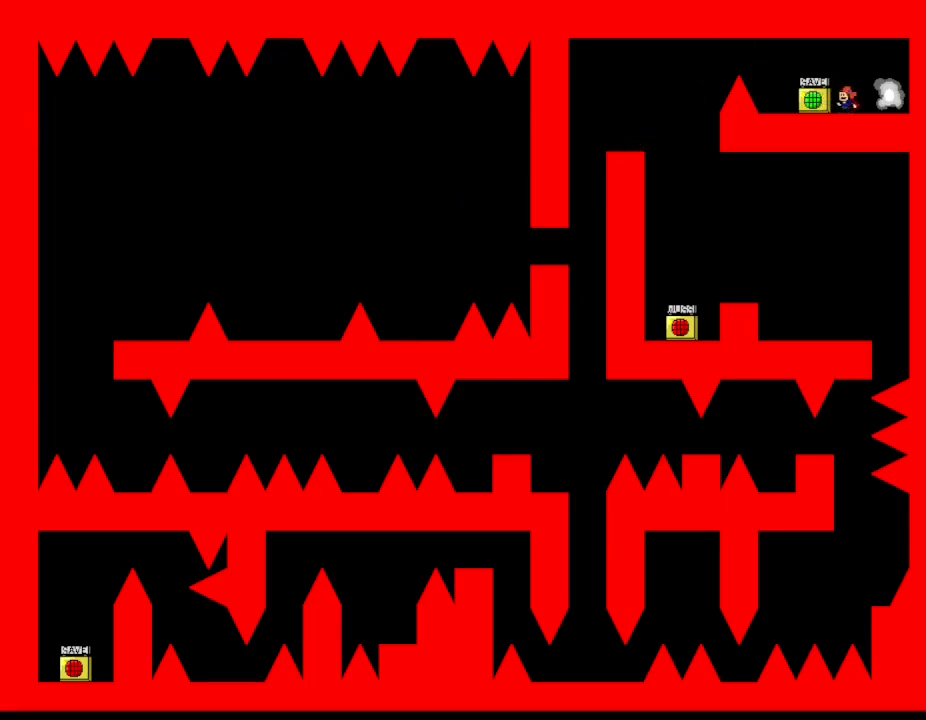
{"keys": ["left"], "events": [[150, "right", "down"], [283, "left", "down"], [300, "right", "up"]]}
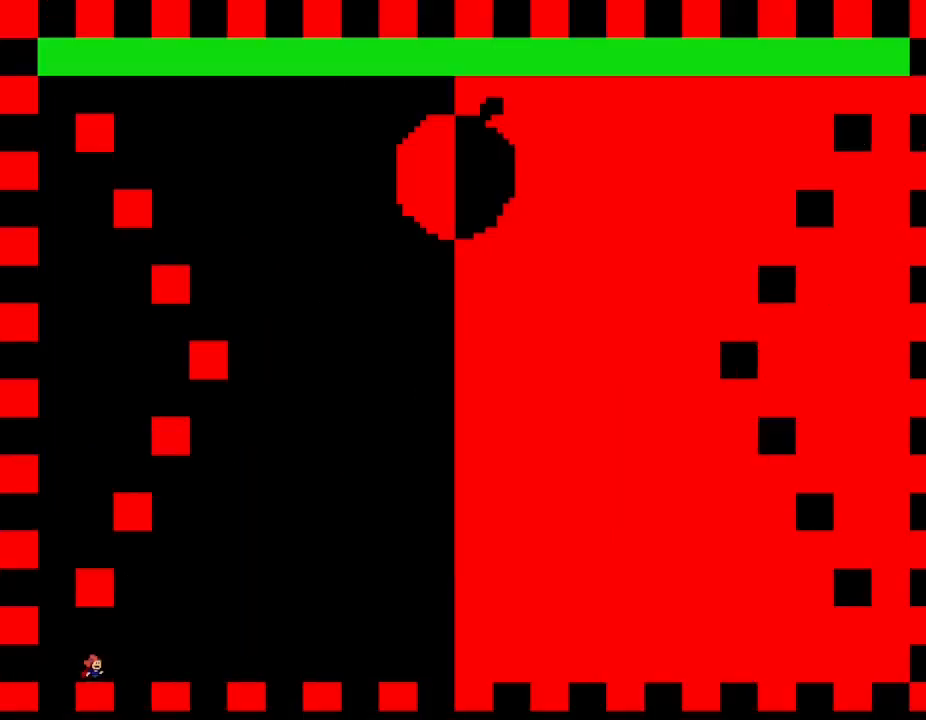
{"keys": ["left"], "events": []}
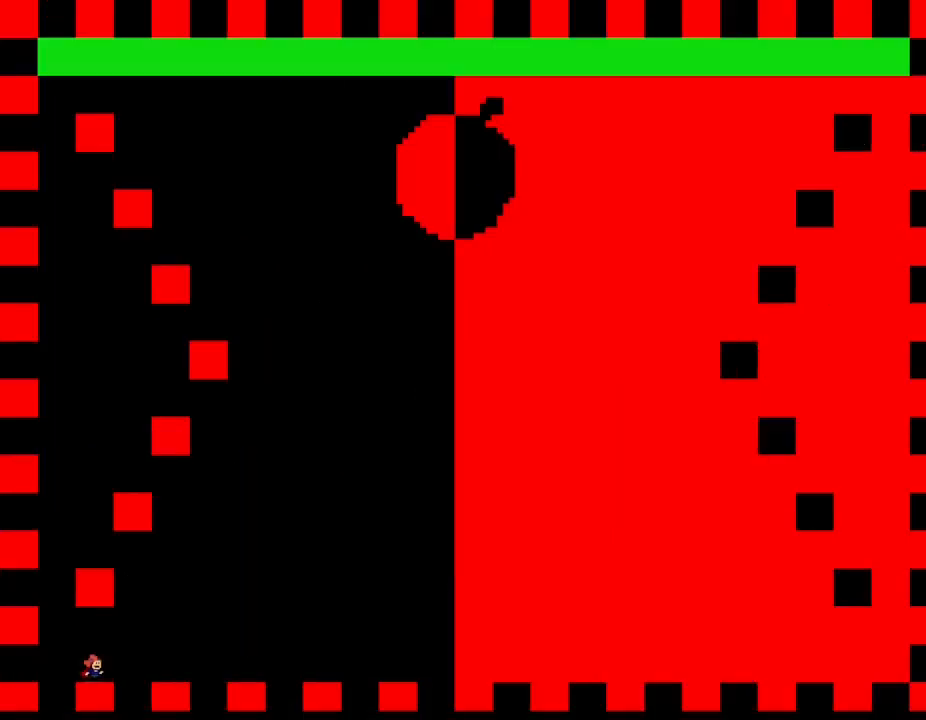
{"keys": ["left"], "events": []}
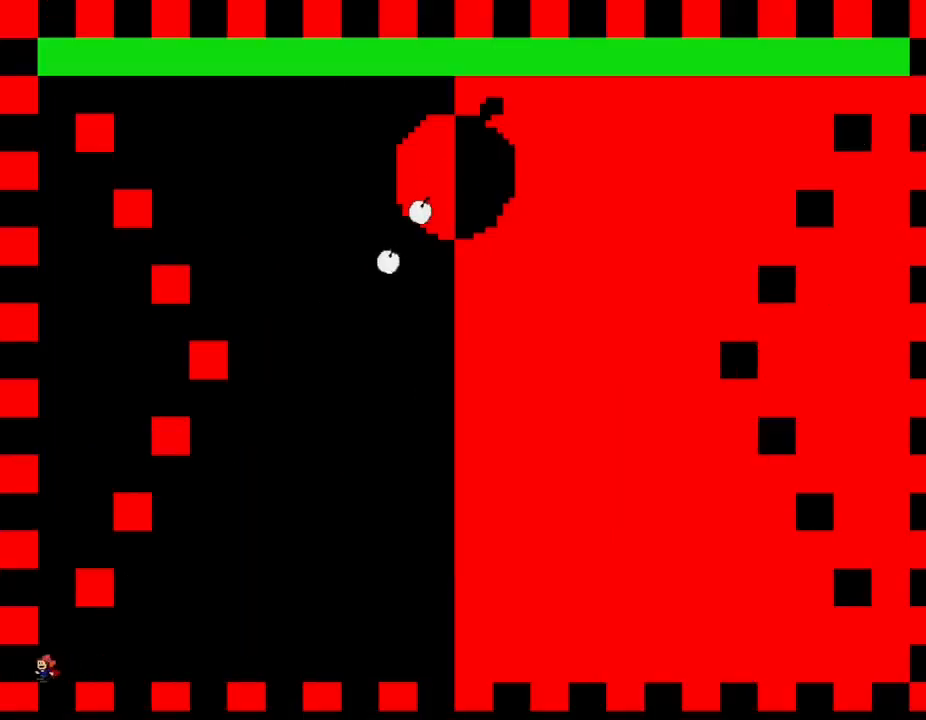
{"keys": ["l_up"], "events": [[133, "l_up", "down"], [233, "left", "up"]]}
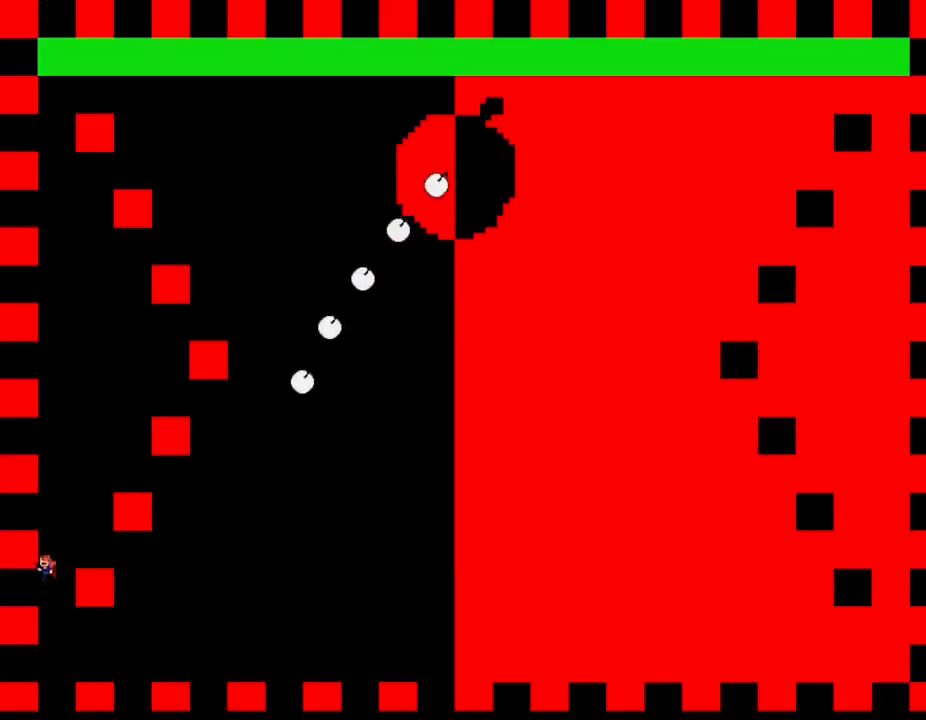
{"keys": [], "events": [[17, "l_up", "up"], [67, "right", "down"], [83, "l_up", "down"], [217, "l_up", "up"], [317, "right", "up"]]}
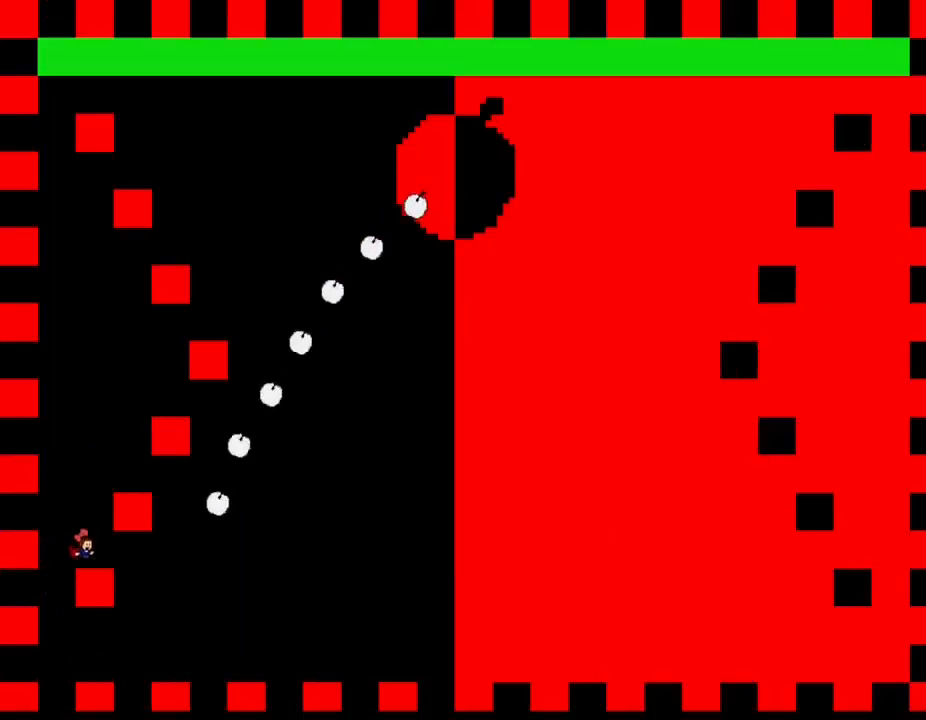
{"keys": [], "events": [[100, "l_up", "down"], [467, "l_up", "up"]]}
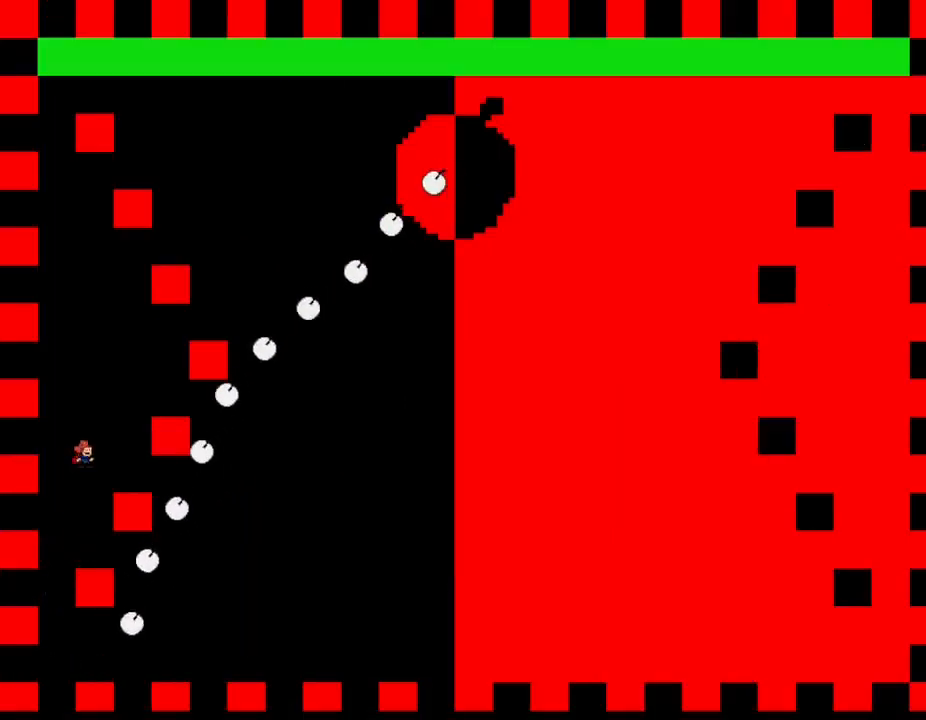
{"keys": [], "events": [[17, "l_up", "down"], [33, "right", "down"], [433, "right", "up"], [450, "l_up", "up"]]}
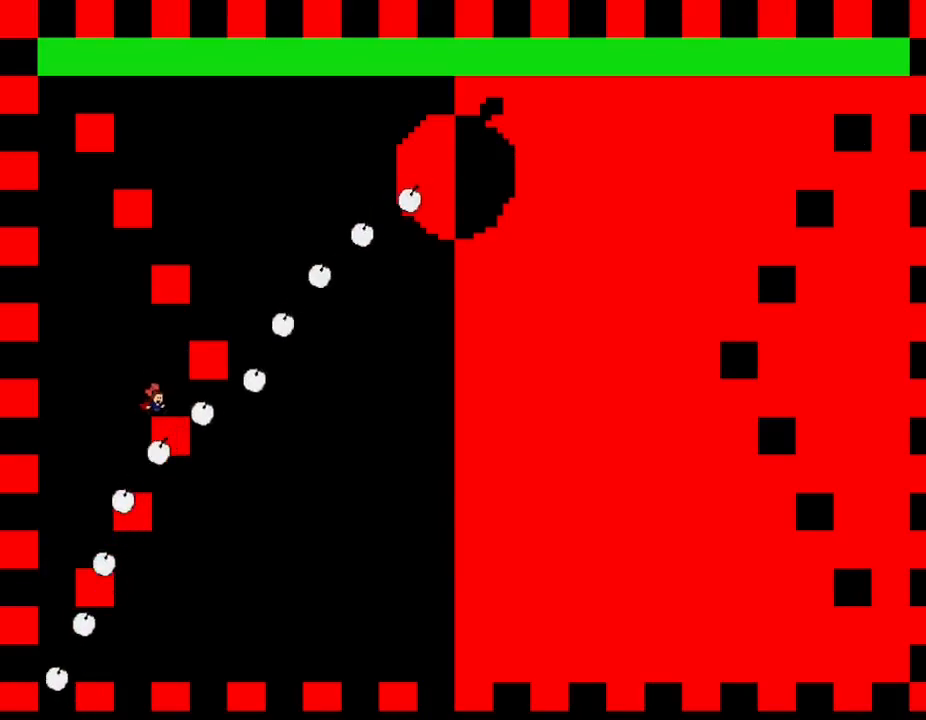
{"keys": ["l_up"], "events": [[83, "l_up", "down"], [100, "left", "down"], [300, "left", "up"], [417, "l_up", "up"], [450, "l_up", "down"]]}
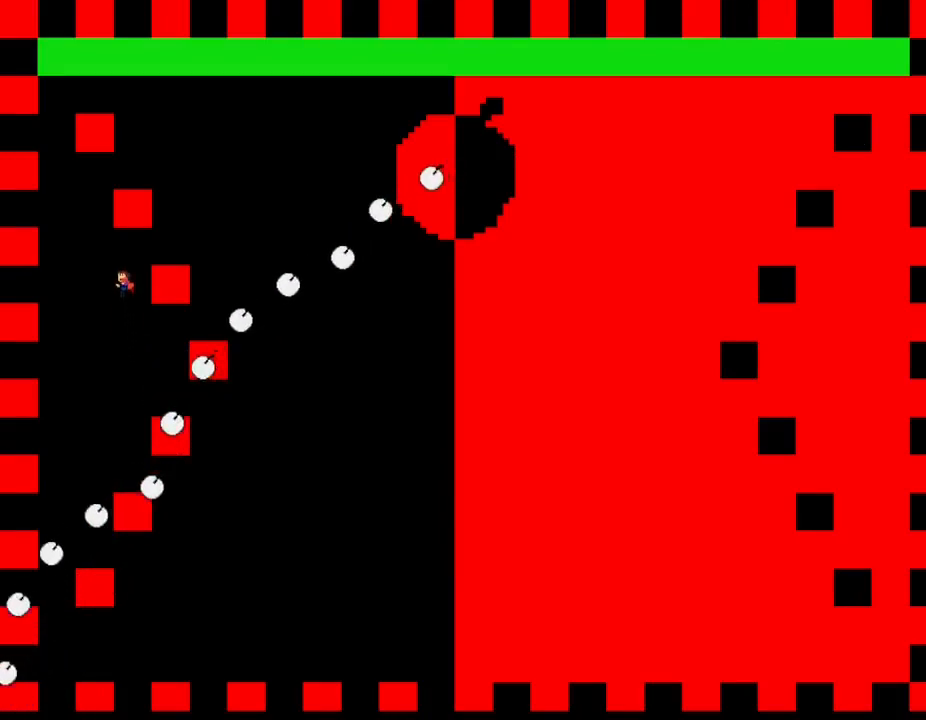
{"keys": ["l_up"], "events": [[67, "right", "down"], [183, "l_up", "up"], [300, "right", "up"], [433, "l_up", "down"]]}
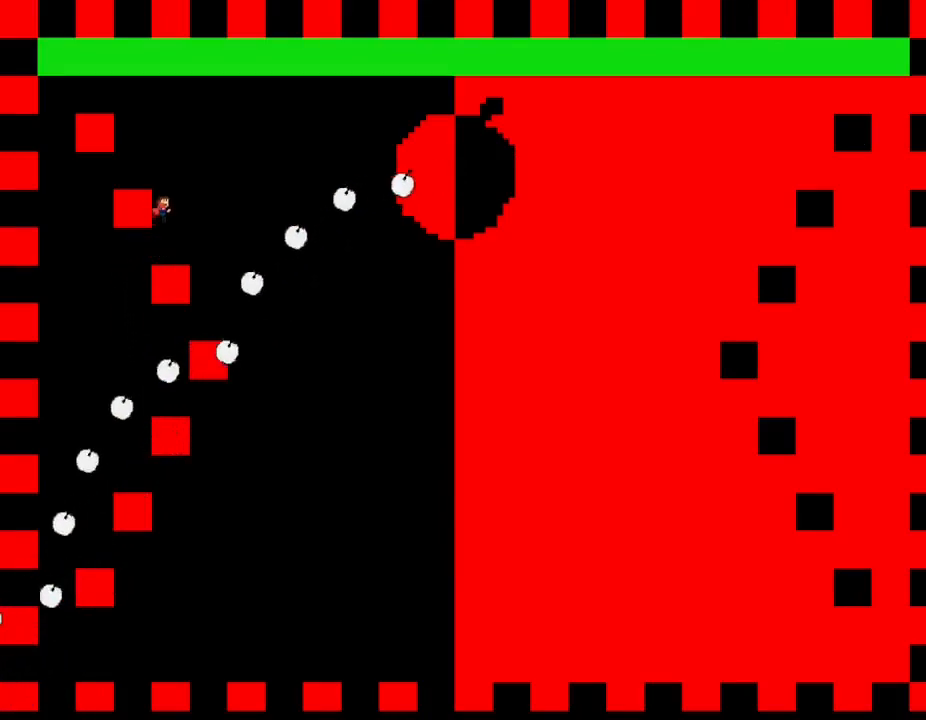
{"keys": ["left"], "events": [[50, "l_up", "up"], [117, "l_up", "down"], [283, "z", "down"], [450, "left", "down"], [483, "l_up", "up"], [483, "z", "up"]]}
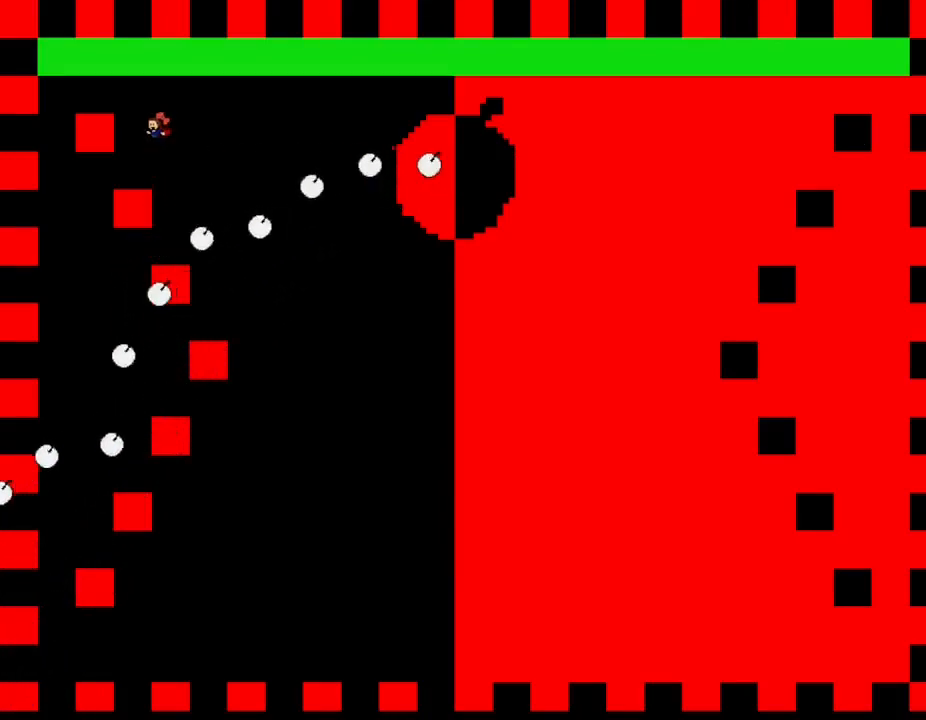
{"keys": [], "events": [[233, "left", "up"]]}